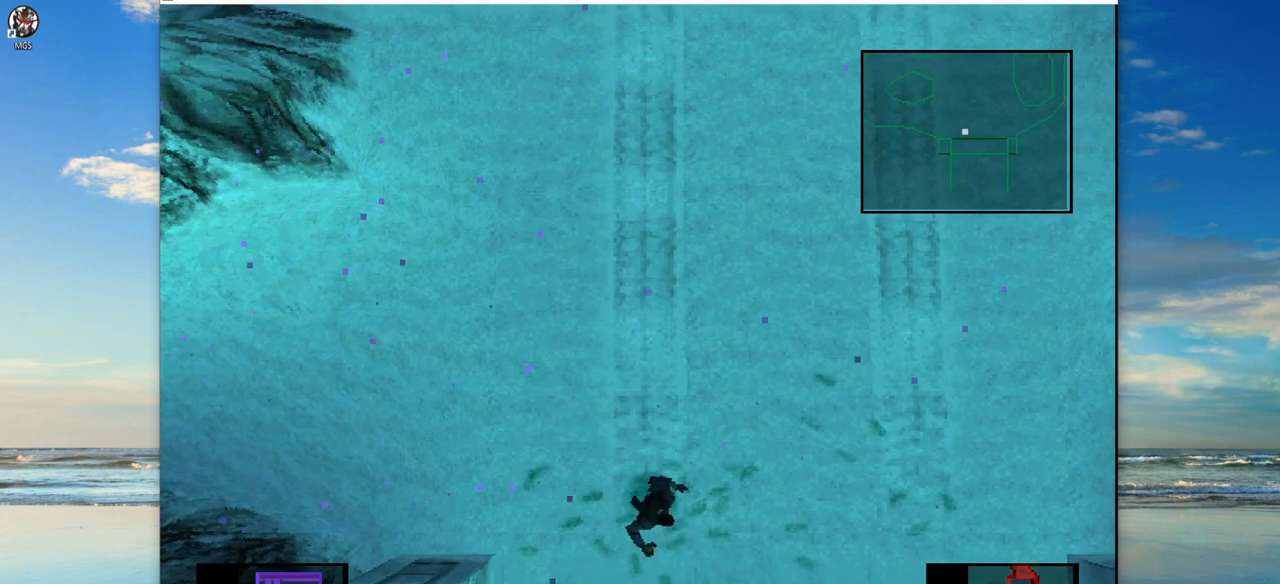
Gameplay with a controller (PlayStation layout); each line is a JSON object with the inputs held at the frame after it. "events" lists button and stick changes between this image and that frame as [ms after this image, input, new state], when the widget could be followed in between. Not read: right_stick.
{"buttons": [], "left_stick": "center", "events": [[167, "DPAD_DOWN", "down"], [233, "DPAD_DOWN", "up"]]}
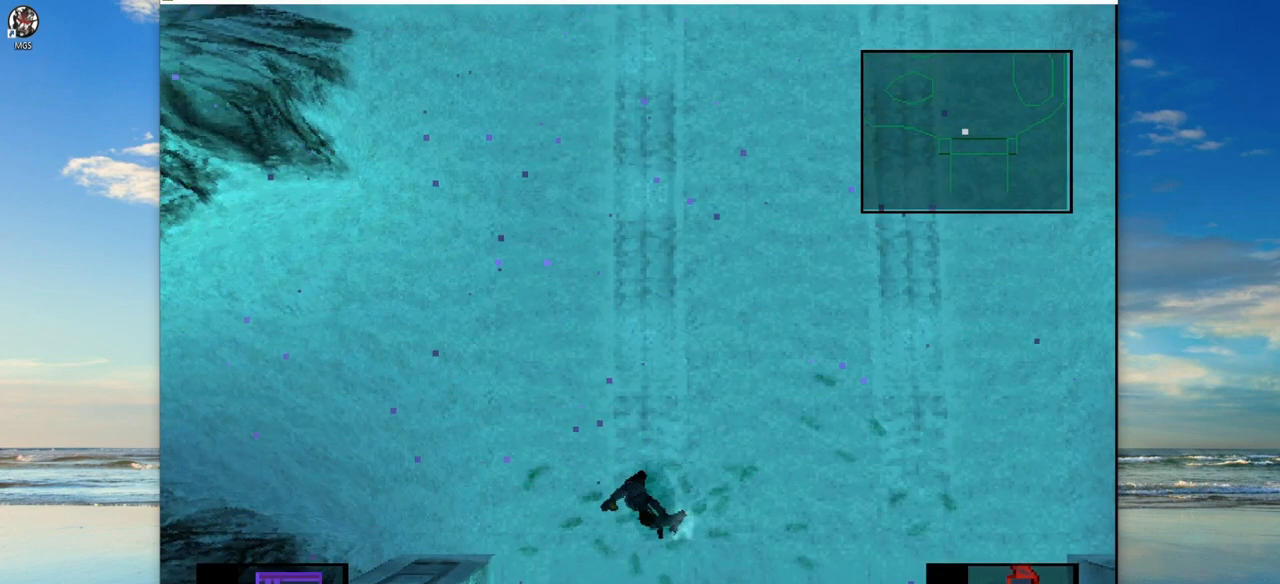
{"buttons": [], "left_stick": "center", "events": []}
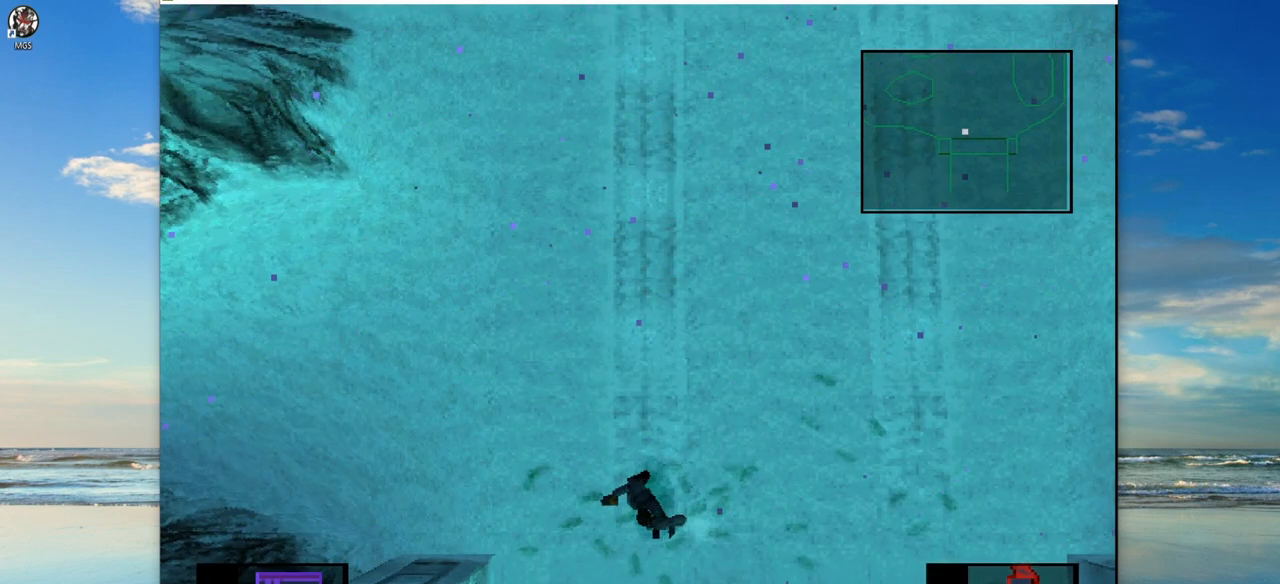
{"buttons": [], "left_stick": "center", "events": []}
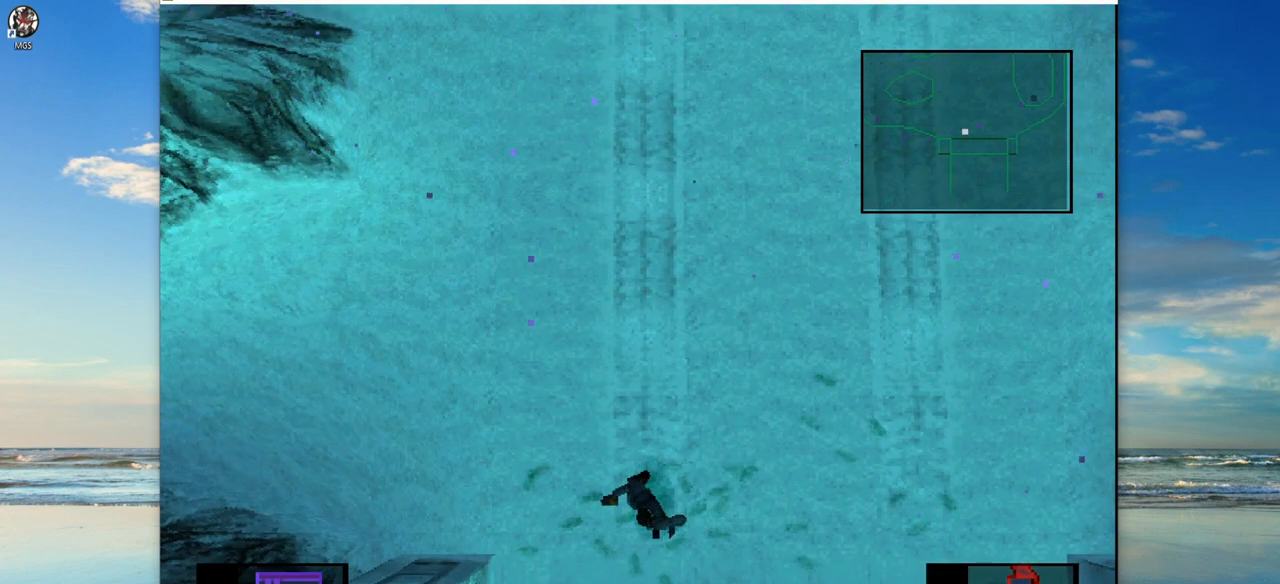
{"buttons": [], "left_stick": "center", "events": [[167, "DPAD_UP", "down"], [300, "DPAD_UP", "up"]]}
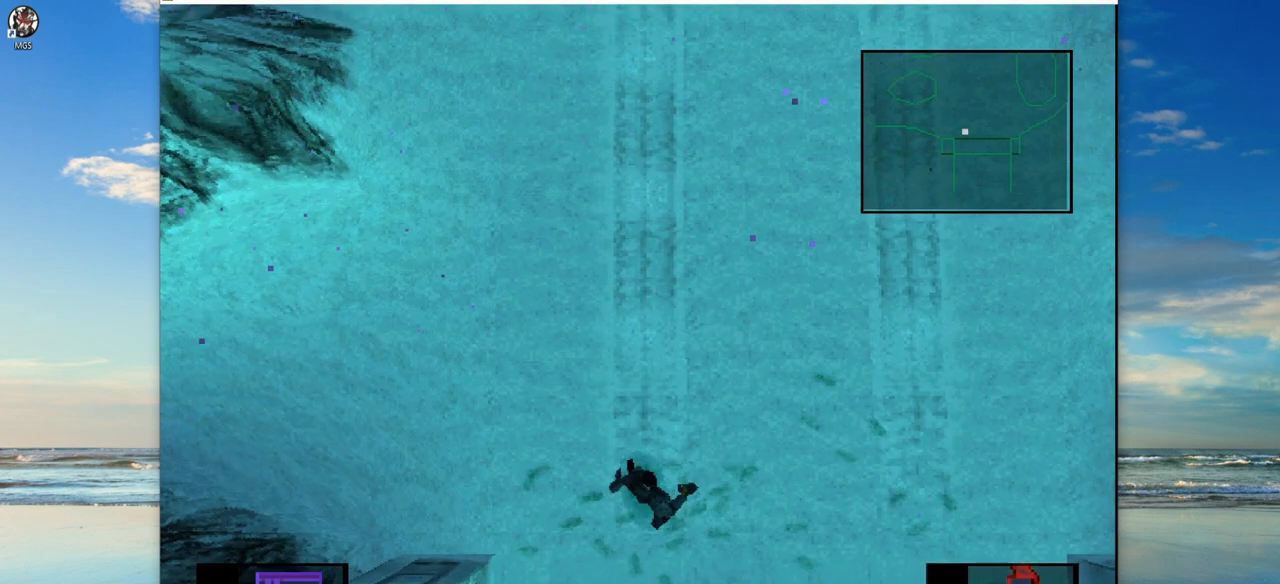
{"buttons": [], "left_stick": "center", "events": []}
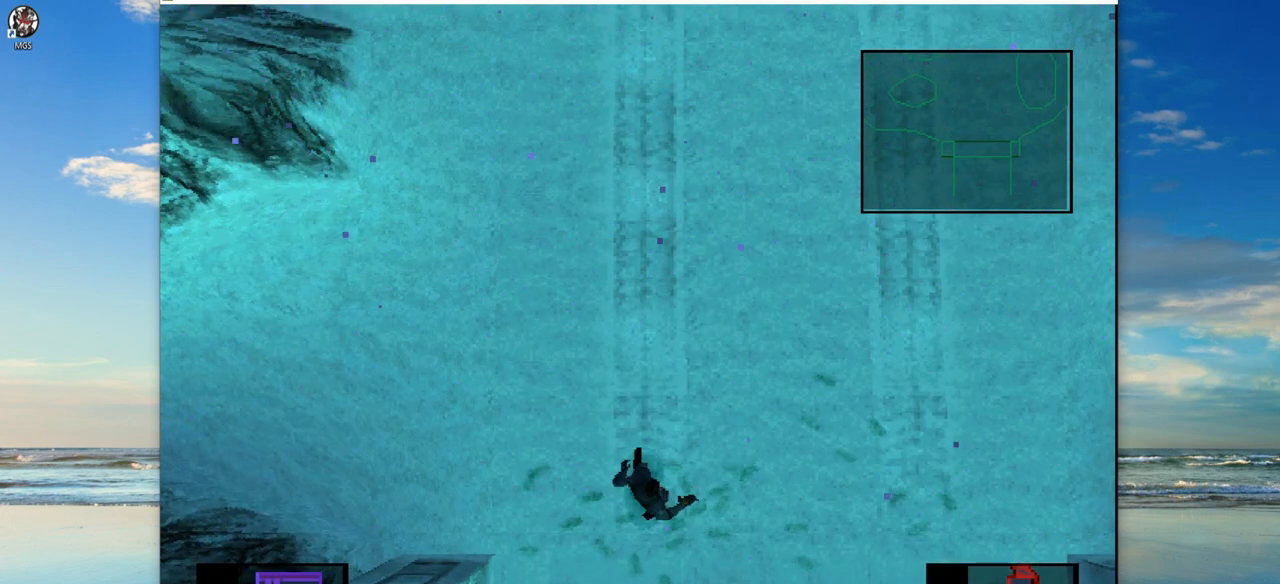
{"buttons": [], "left_stick": "center", "events": [[17, "DPAD_DOWN", "down"], [100, "DPAD_DOWN", "up"]]}
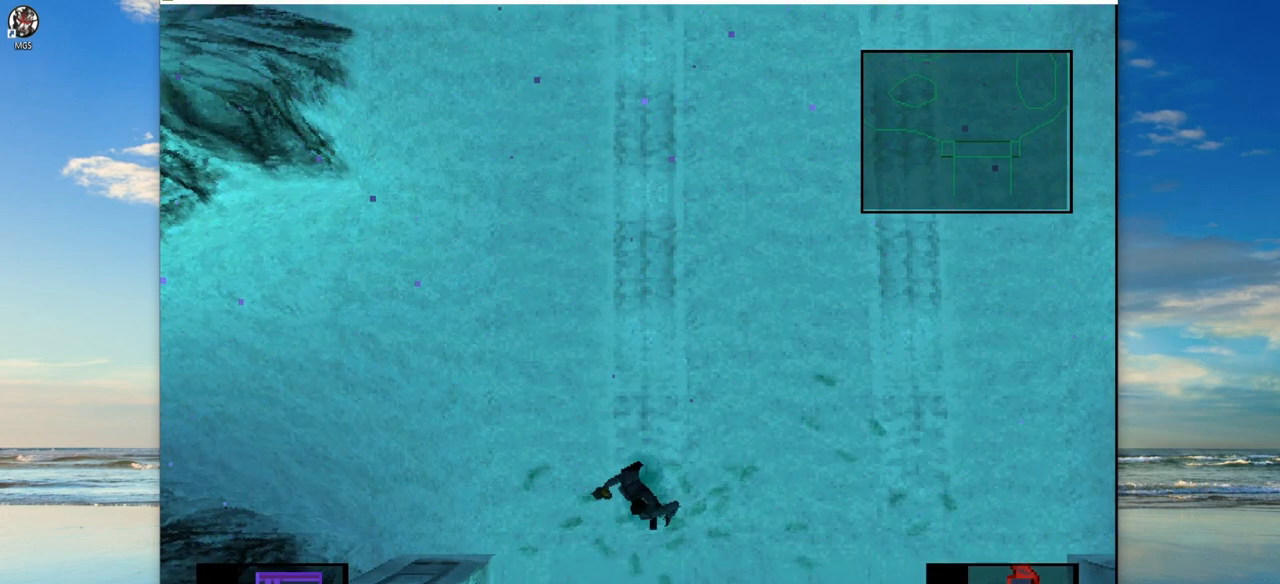
{"buttons": [], "left_stick": "center", "events": []}
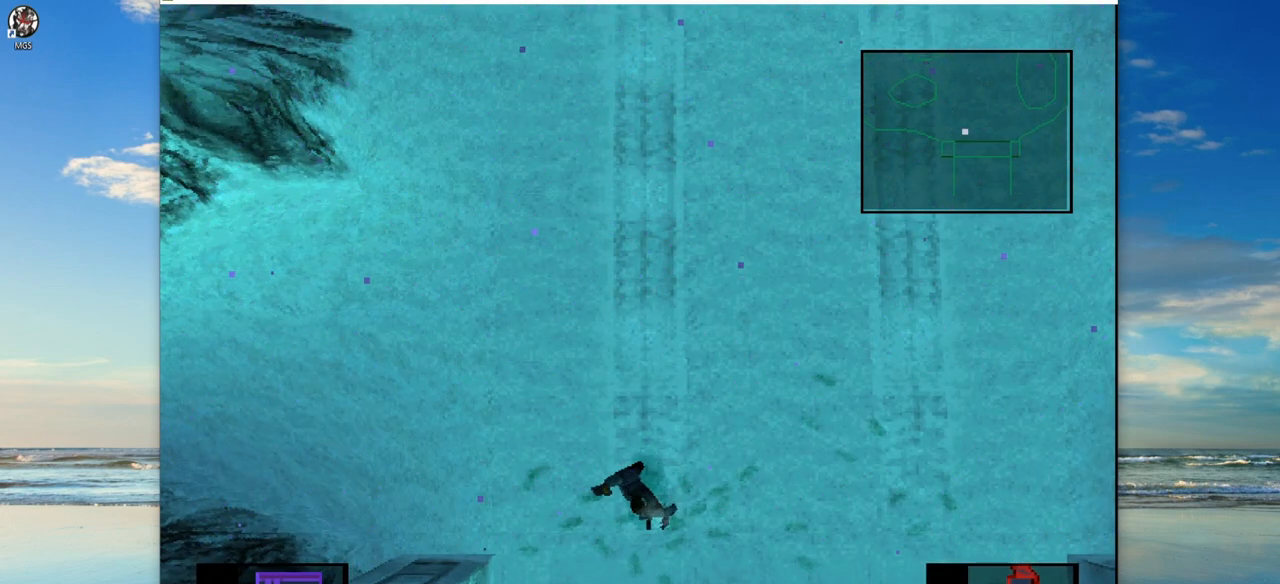
{"buttons": [], "left_stick": "center", "events": []}
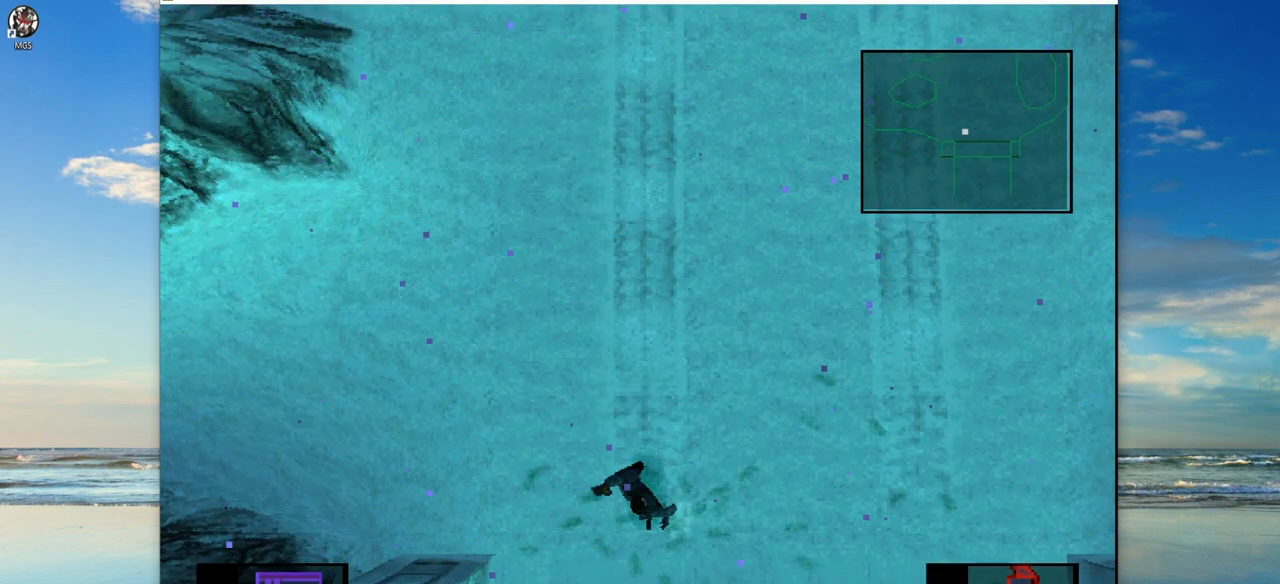
{"buttons": [], "left_stick": "center", "events": []}
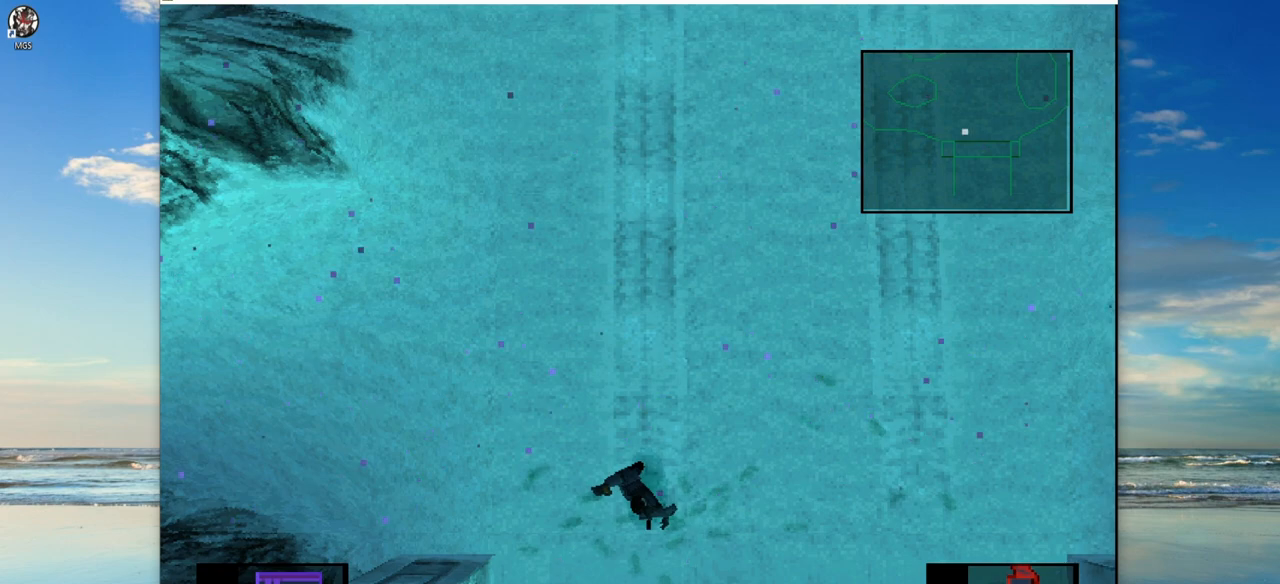
{"buttons": [], "left_stick": "center", "events": []}
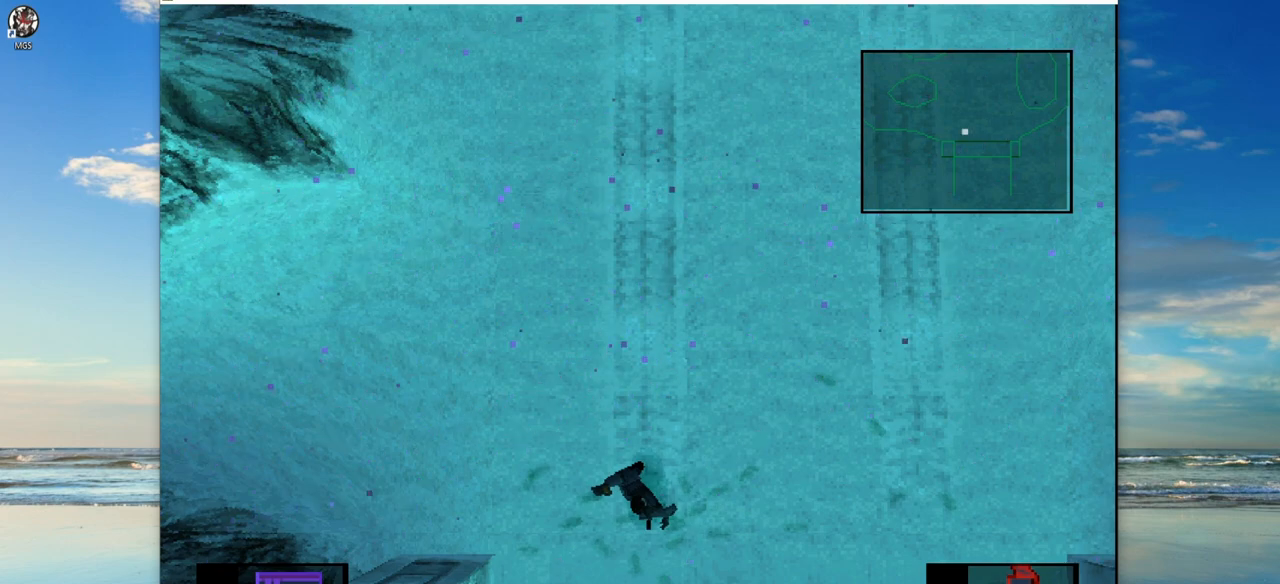
{"buttons": [], "left_stick": "center", "events": []}
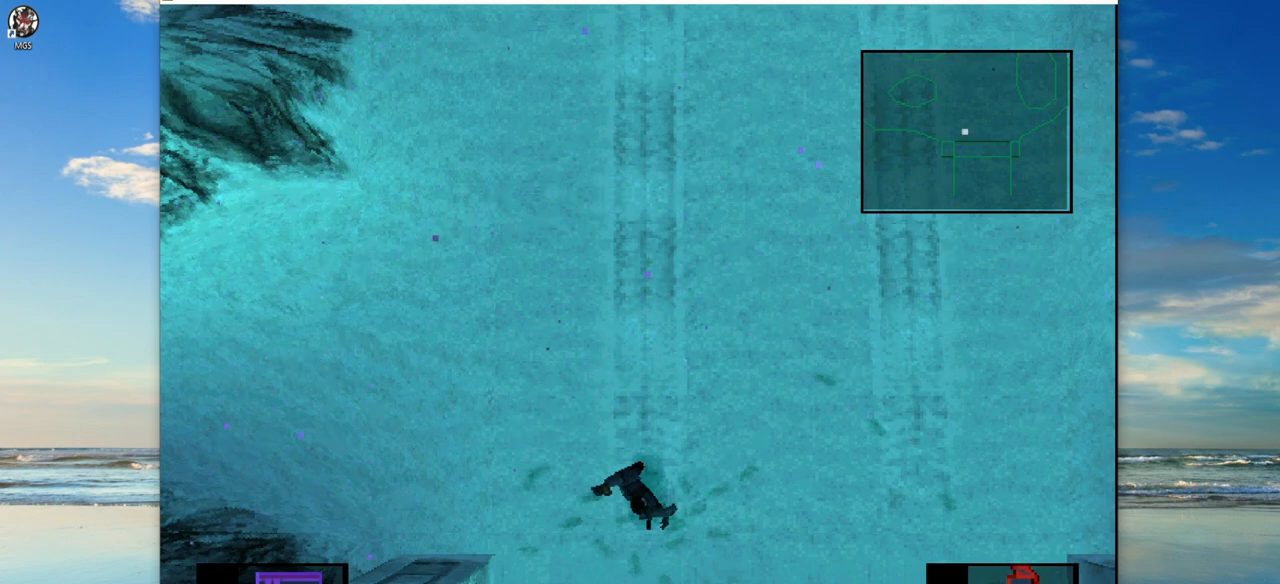
{"buttons": [], "left_stick": "center", "events": []}
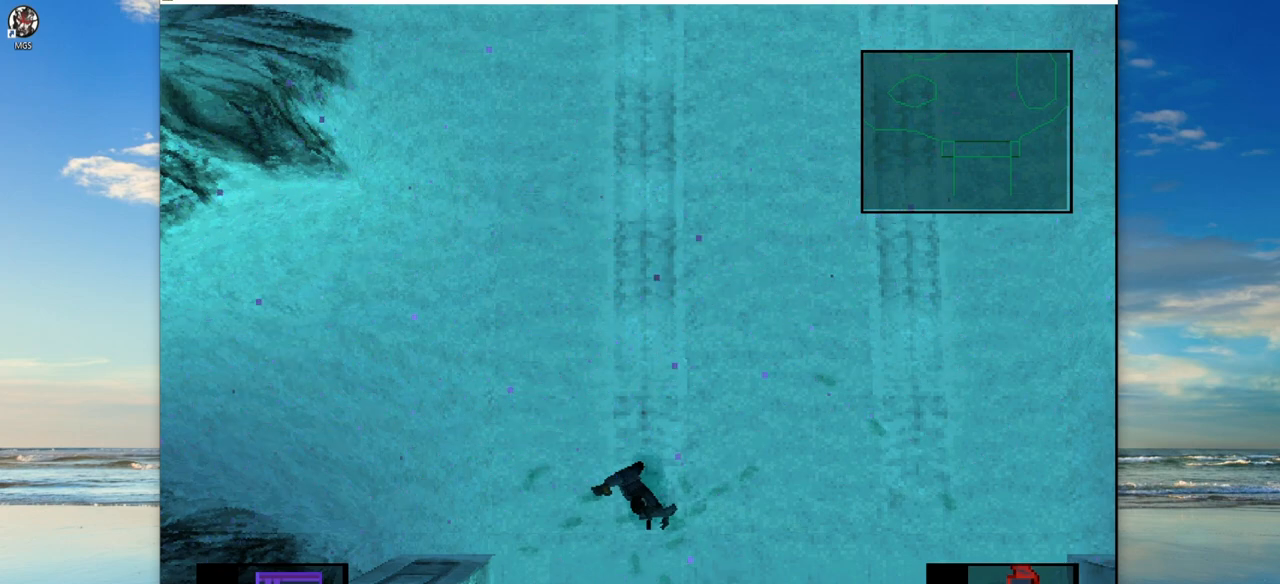
{"buttons": [], "left_stick": "center", "events": []}
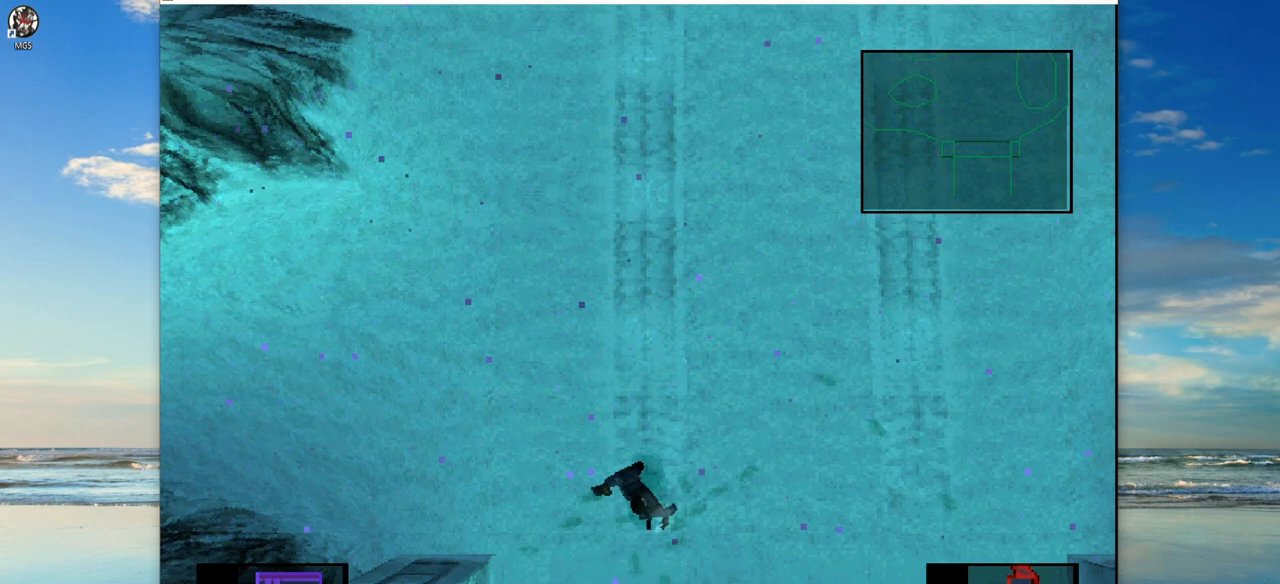
{"buttons": [], "left_stick": "center", "events": []}
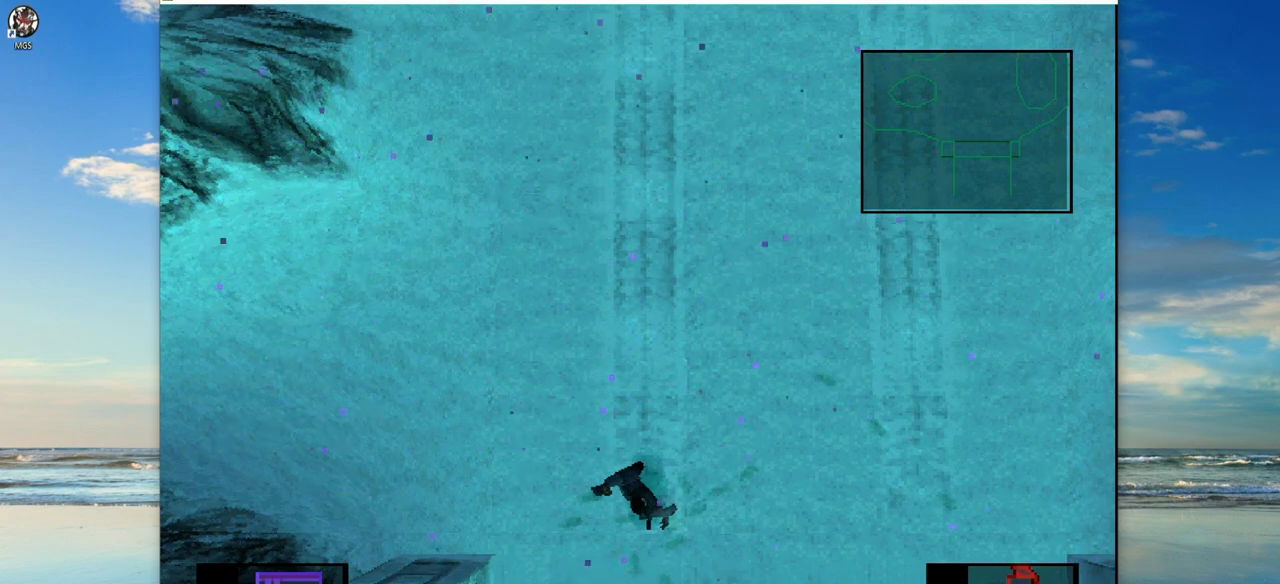
{"buttons": [], "left_stick": "center", "events": []}
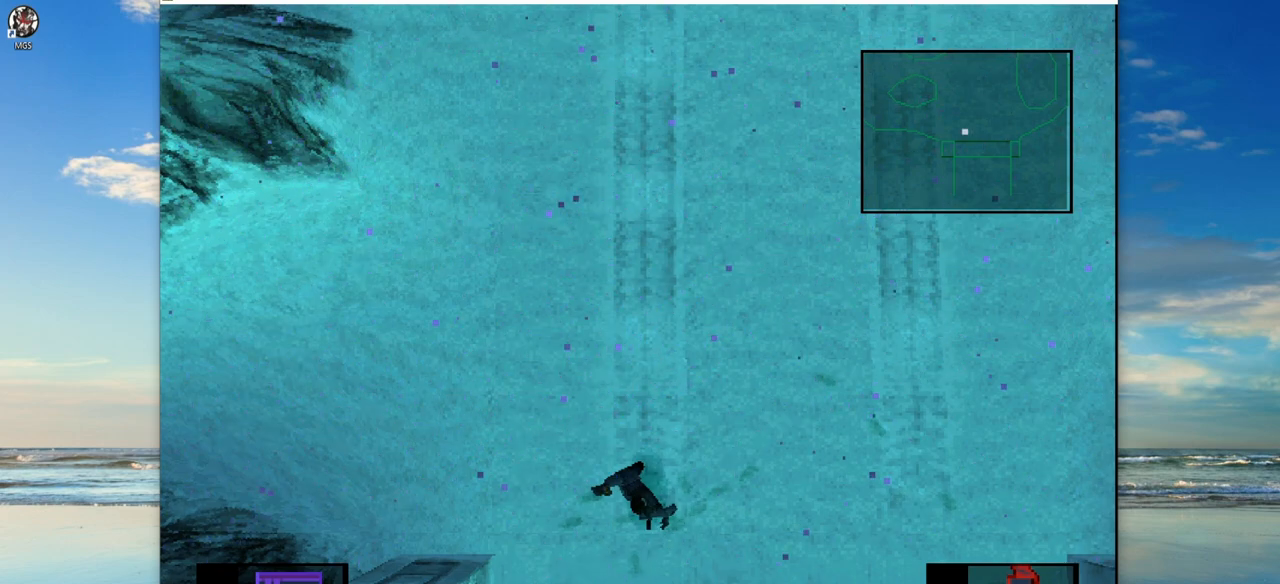
{"buttons": ["CROSS"], "left_stick": "center", "events": [[433, "CROSS", "down"]]}
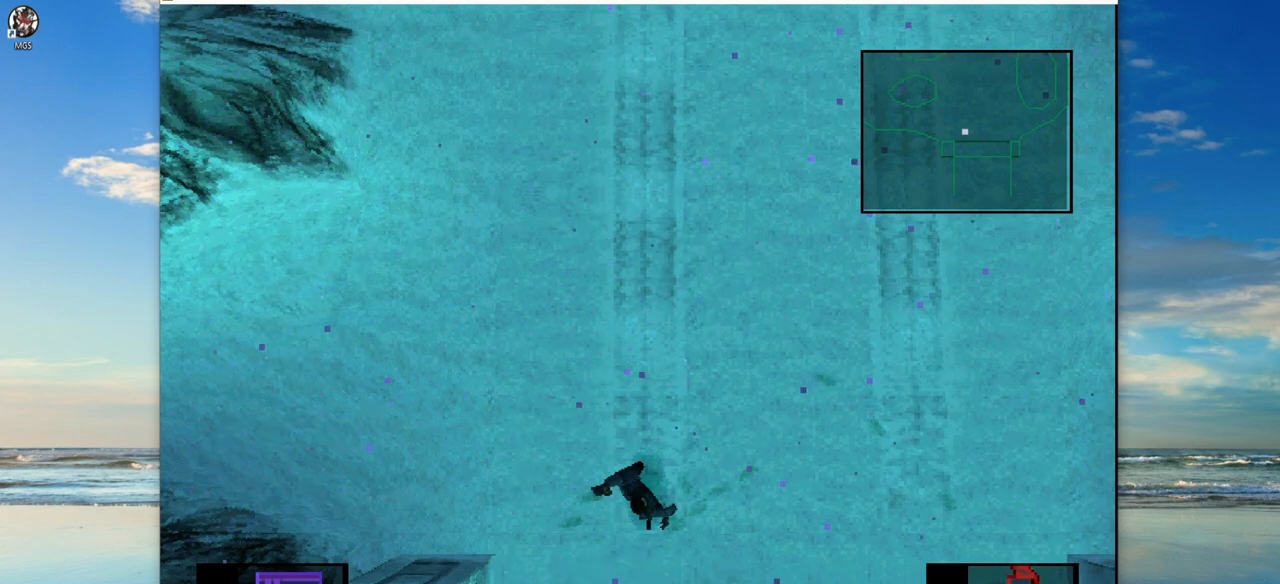
{"buttons": [], "left_stick": "center", "events": [[83, "CROSS", "up"]]}
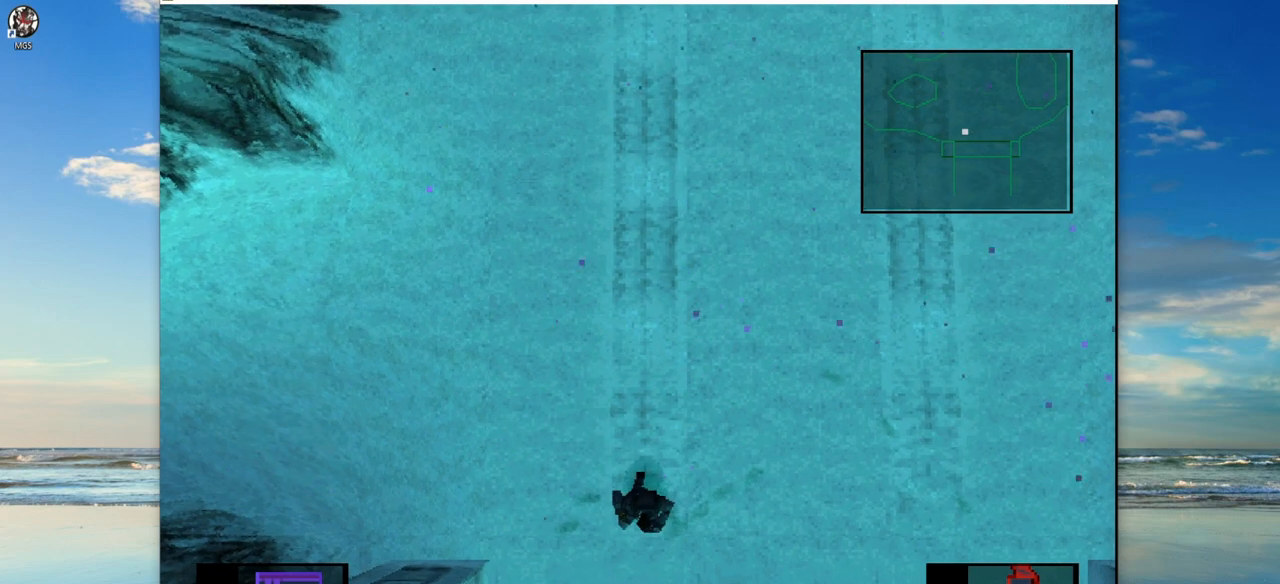
{"buttons": [], "left_stick": "center", "events": [[17, "CROSS", "down"], [117, "CROSS", "up"]]}
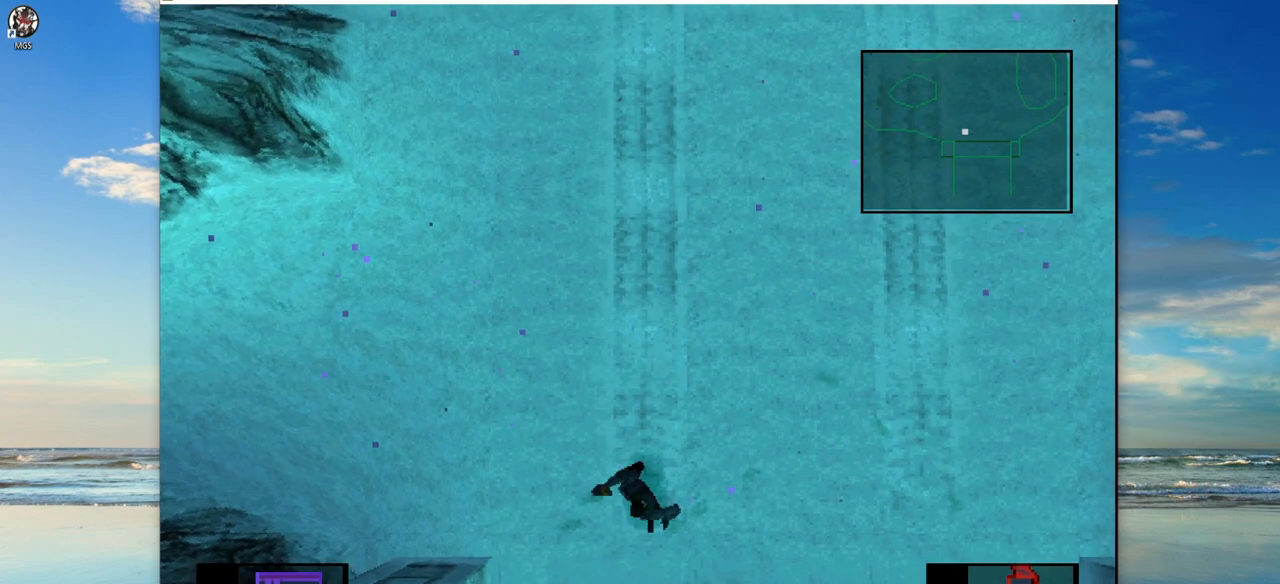
{"buttons": [], "left_stick": "center", "events": [[283, "CROSS", "down"], [333, "CROSS", "up"]]}
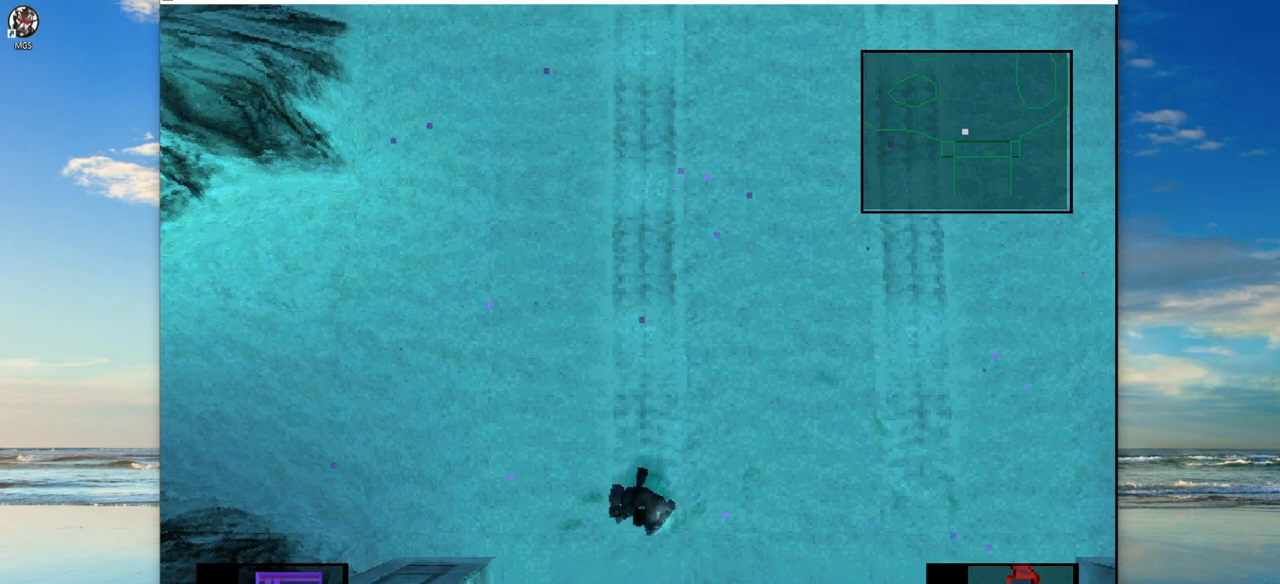
{"buttons": ["CROSS"], "left_stick": "center", "events": [[450, "CROSS", "down"]]}
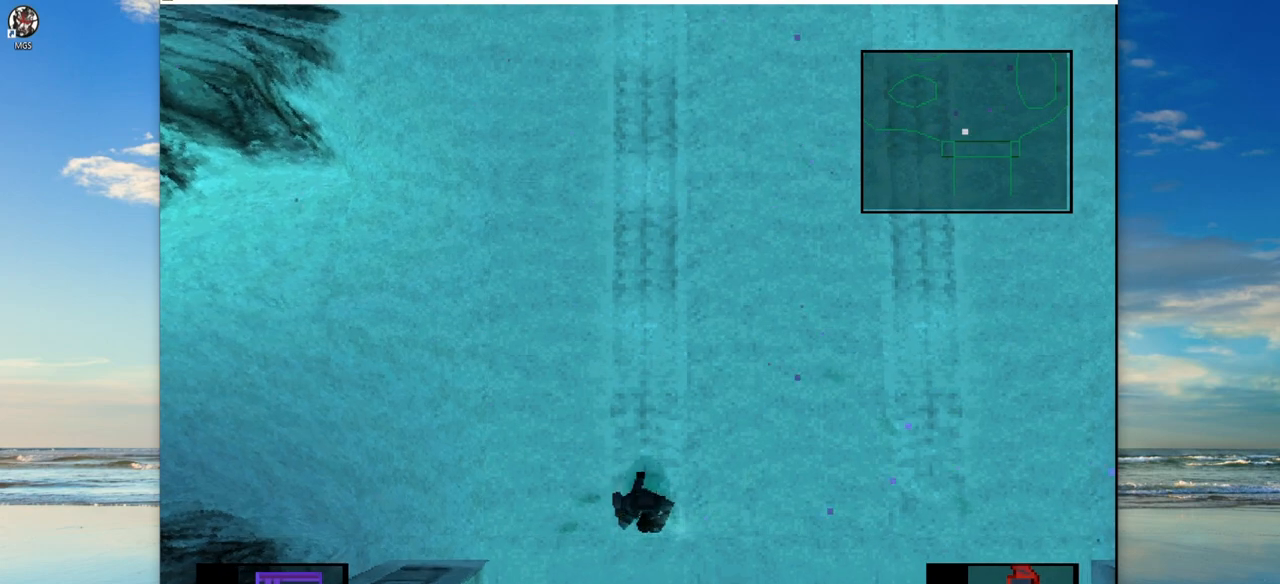
{"buttons": [], "left_stick": "center", "events": [[83, "CROSS", "up"]]}
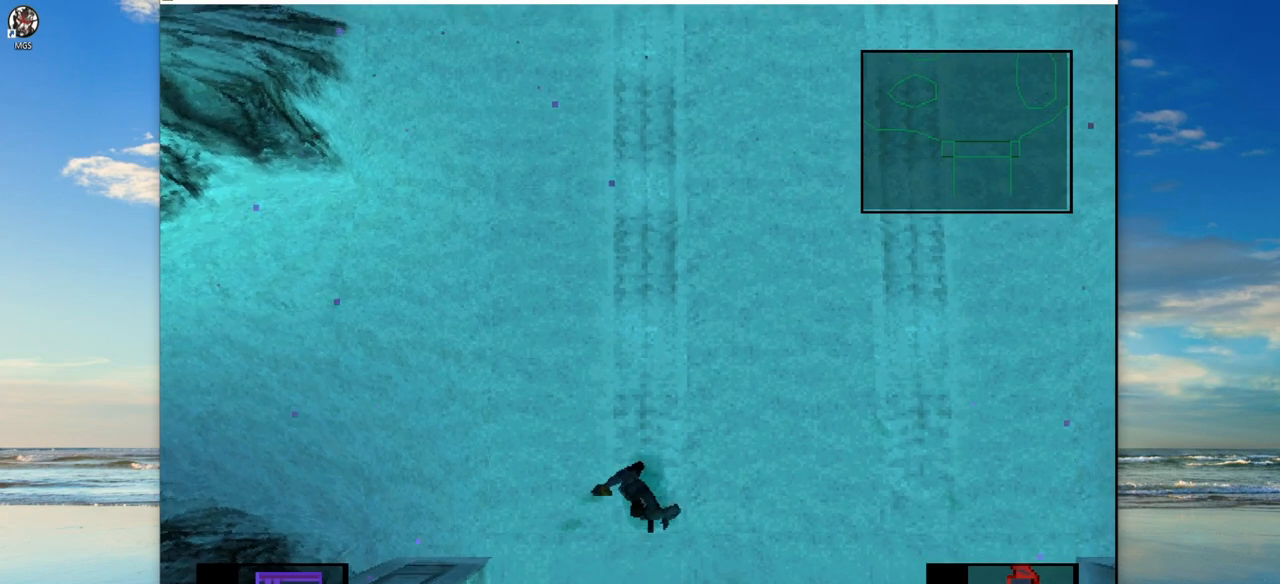
{"buttons": [], "left_stick": "center", "events": [[150, "CROSS", "down"], [283, "CROSS", "up"]]}
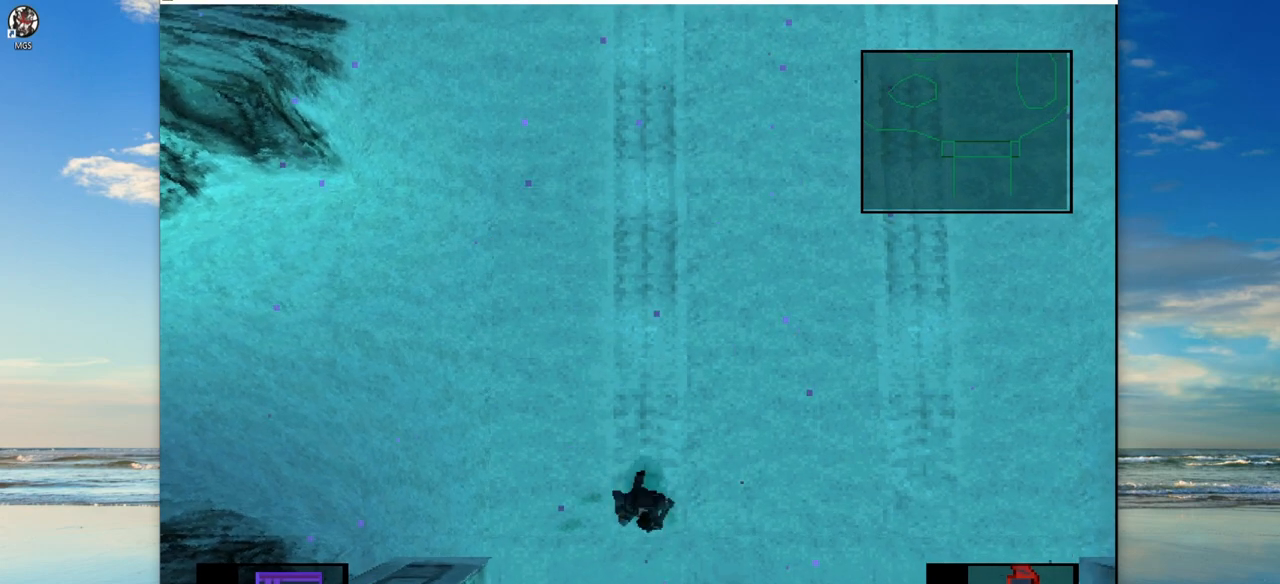
{"buttons": [], "left_stick": "center", "events": [[267, "CROSS", "down"], [400, "CROSS", "up"]]}
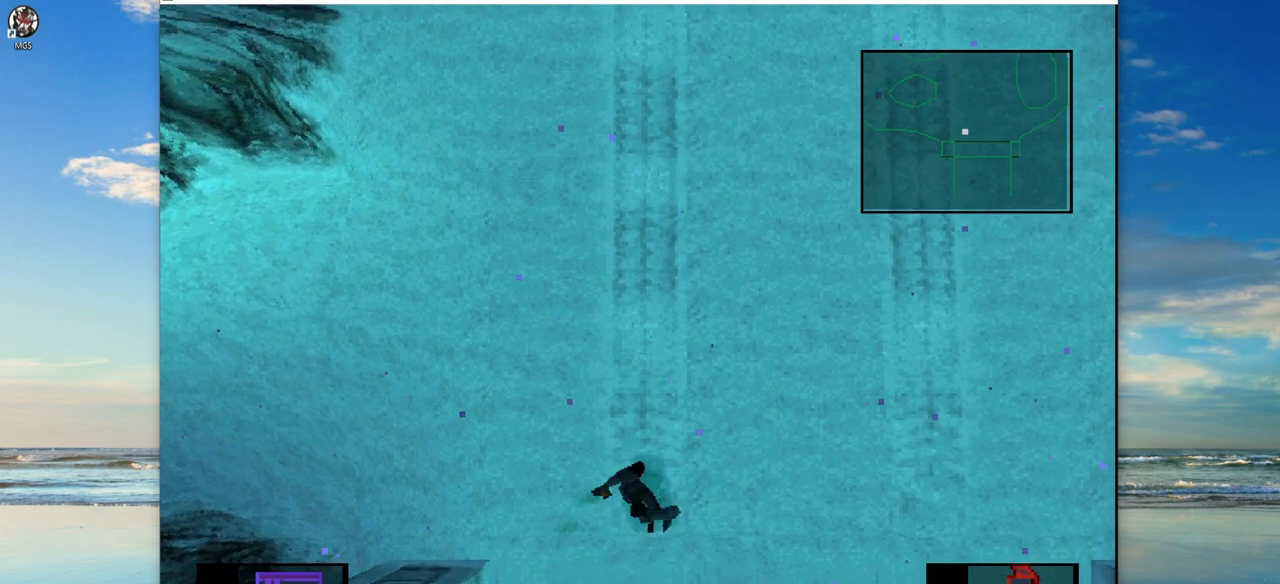
{"buttons": [], "left_stick": "center", "events": []}
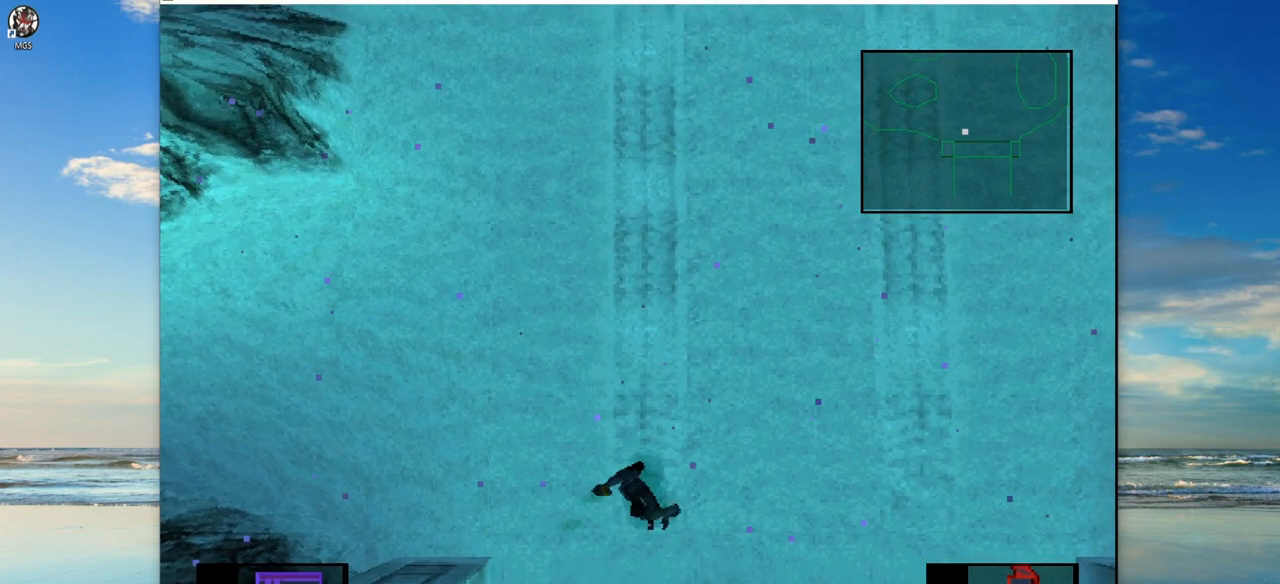
{"buttons": [], "left_stick": "center", "events": [[350, "CIRCLE", "down"], [500, "CIRCLE", "up"]]}
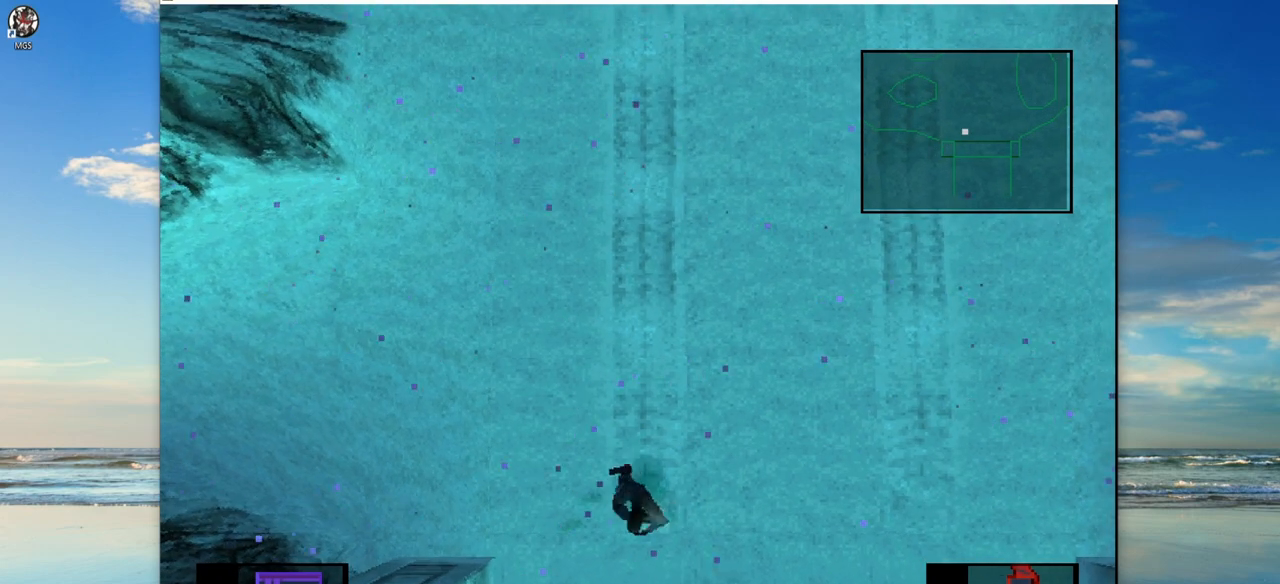
{"buttons": ["CIRCLE"], "left_stick": "center", "events": [[417, "CIRCLE", "down"]]}
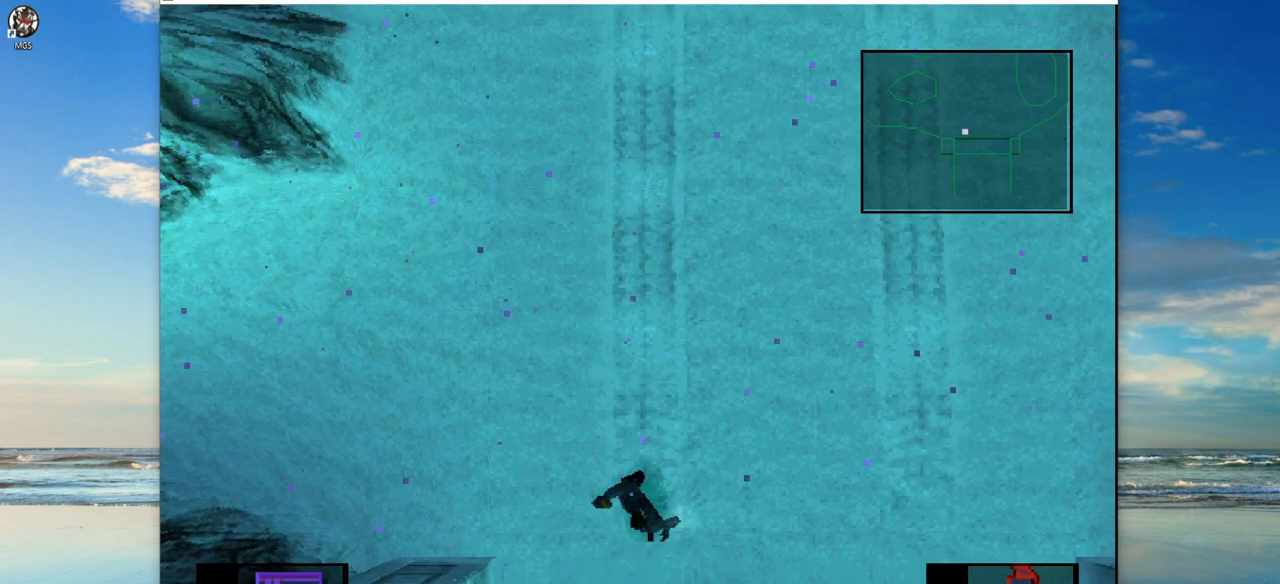
{"buttons": ["CIRCLE"], "left_stick": "center", "events": [[17, "CIRCLE", "up"], [467, "CIRCLE", "down"]]}
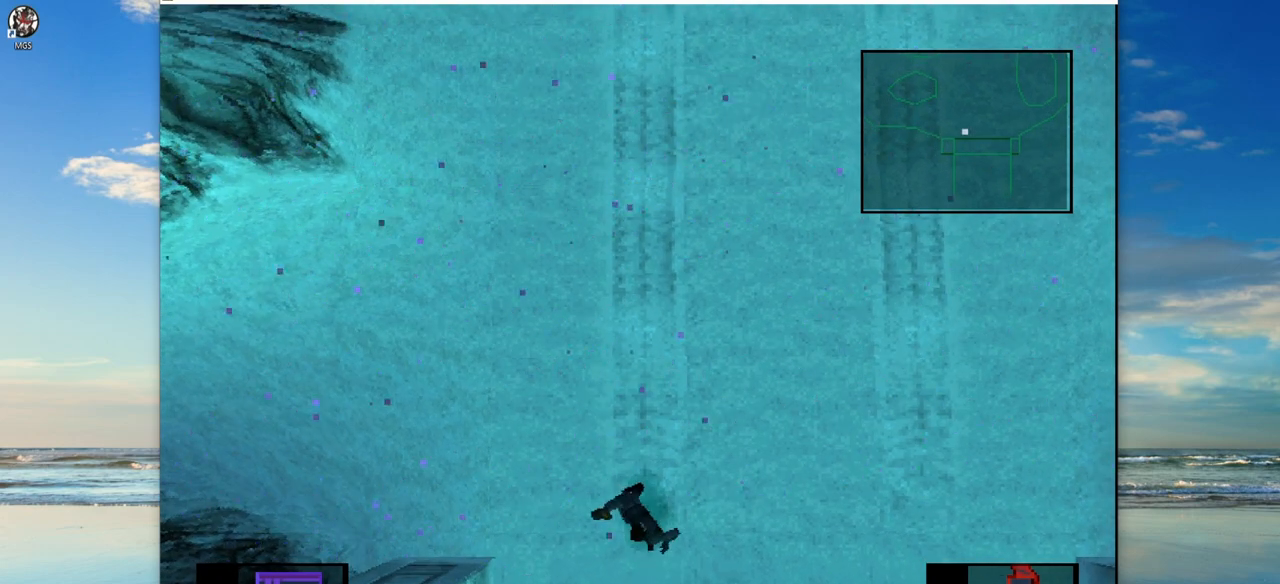
{"buttons": [], "left_stick": "center", "events": [[100, "CIRCLE", "up"]]}